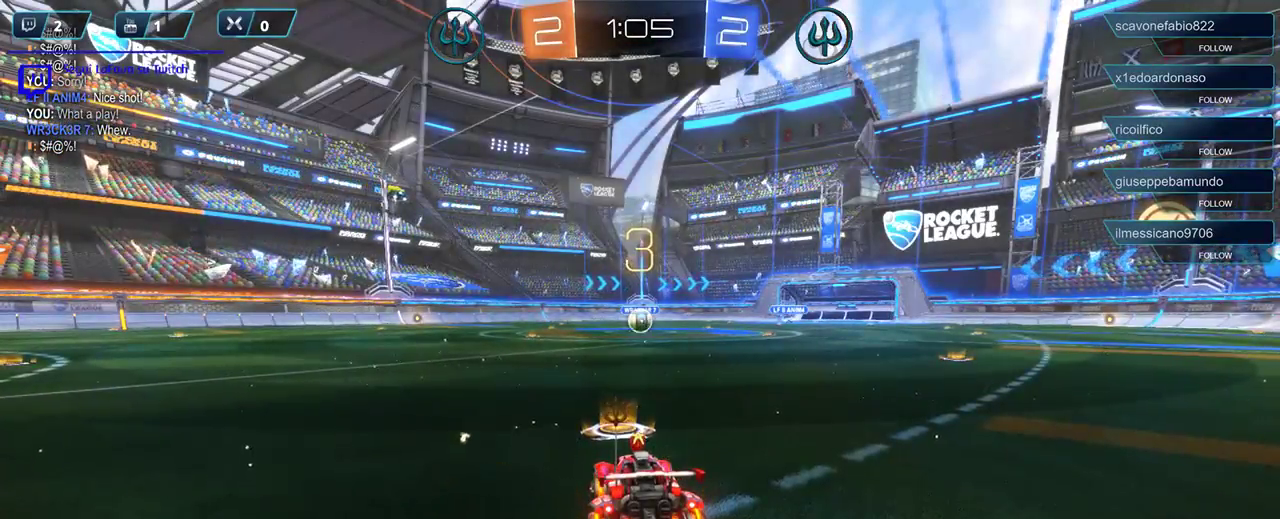
Gameplay with a controller (Xbox layout); each line is a JSON object with the inputs held at the frame after it. "events" lists button and stick changes between this image and that frame as [ms after this image, input, new state], when the widget could be followed in between.
{"buttons": [], "left_stick": "center", "right_stick": "left", "events": [[50, "right_stick", "left"]]}
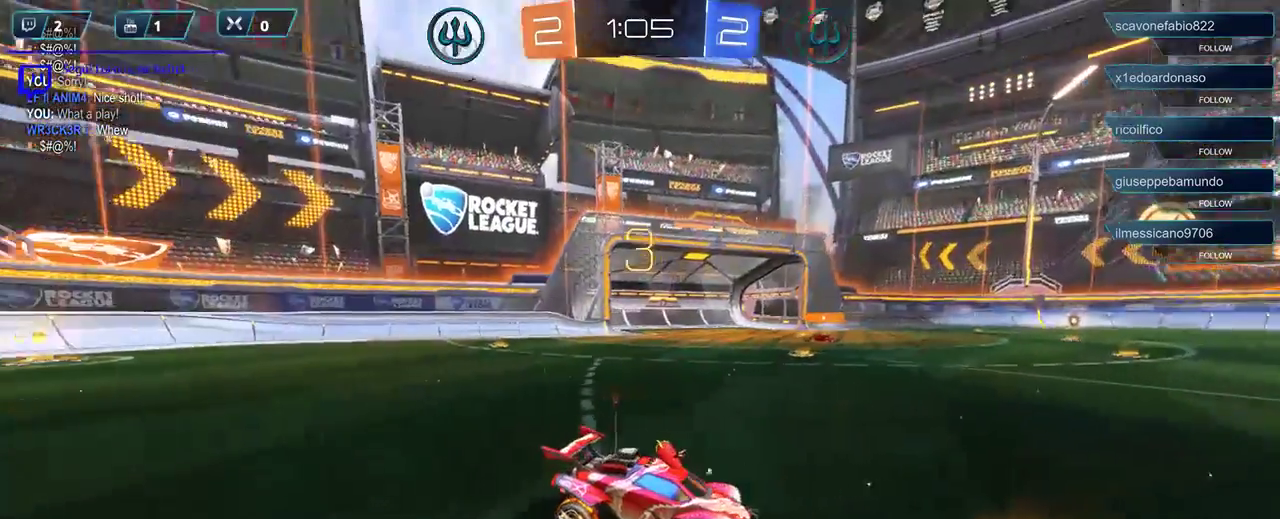
{"buttons": [], "left_stick": "center", "right_stick": "left", "events": [[217, "DPAD_UP", "down"], [333, "DPAD_UP", "up"], [383, "DPAD_UP", "down"], [500, "DPAD_UP", "up"]]}
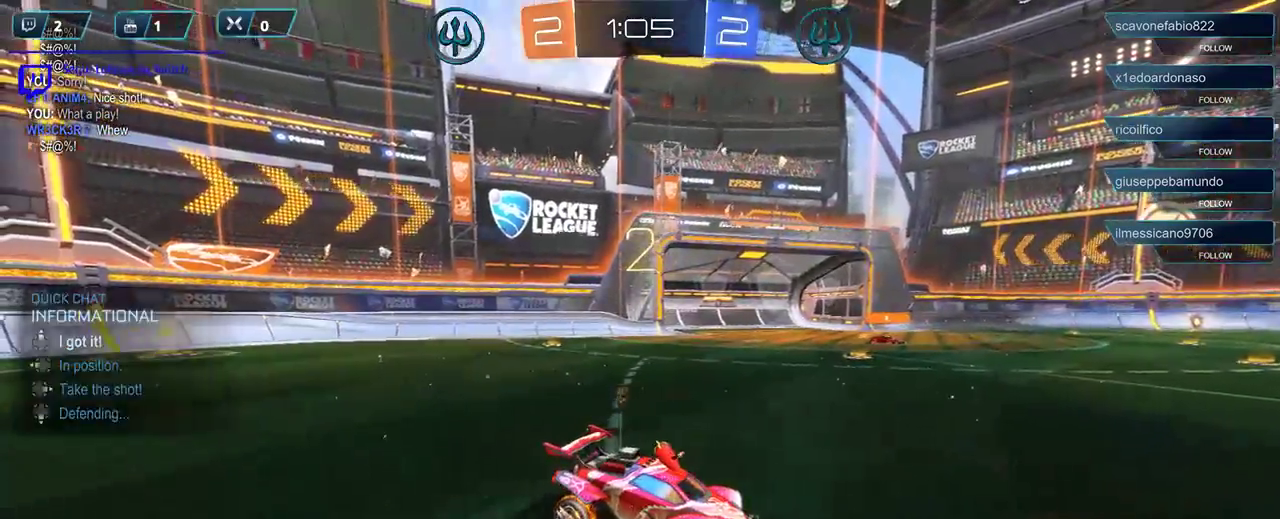
{"buttons": [], "left_stick": "center", "right_stick": "center", "events": [[33, "right_stick", "center"]]}
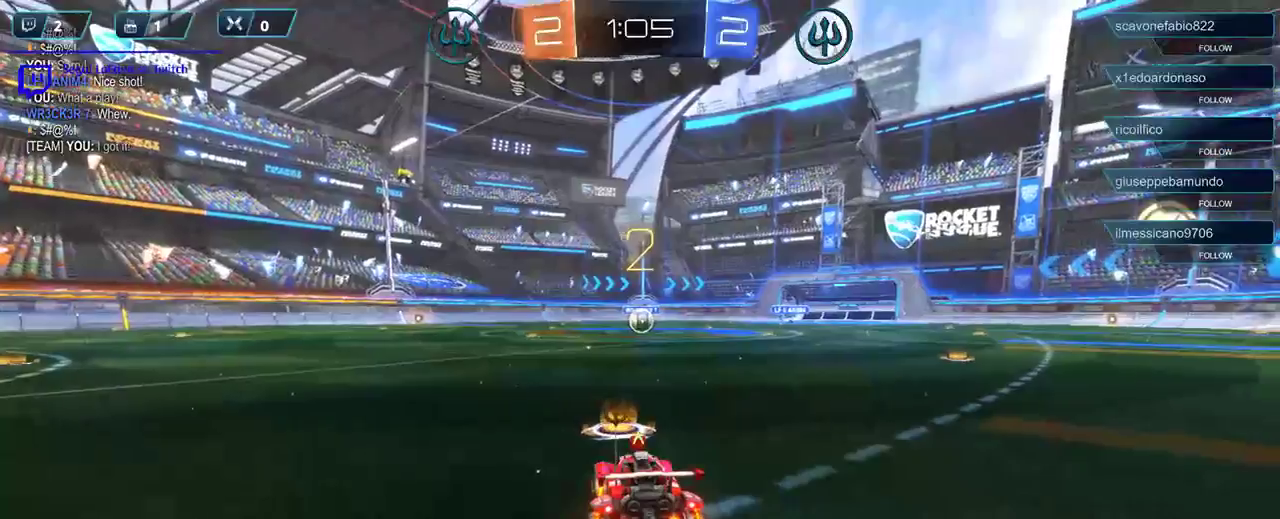
{"buttons": [], "left_stick": "center", "right_stick": "center", "events": []}
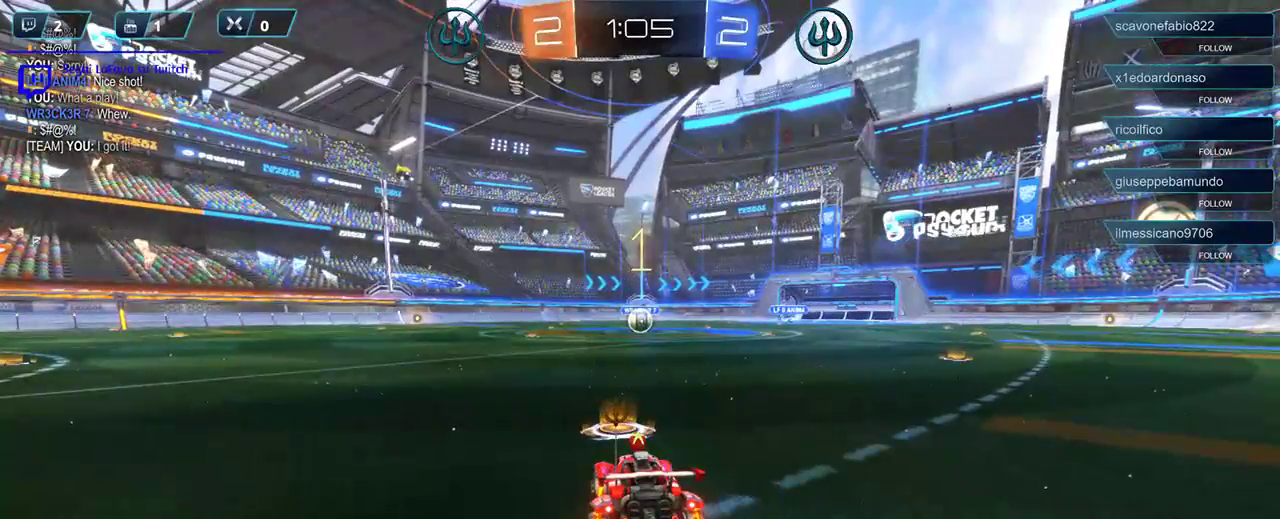
{"buttons": ["R2"], "left_stick": "center", "right_stick": "center", "events": [[67, "R2", "down"]]}
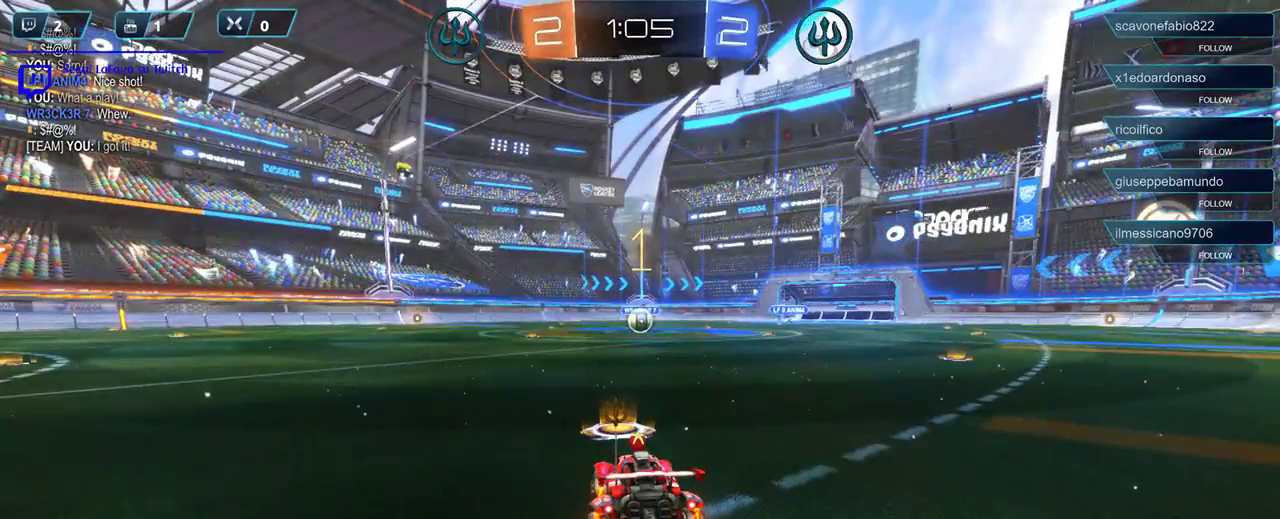
{"buttons": ["R1", "R2"], "left_stick": "center", "right_stick": "center", "events": [[50, "DPAD_DOWN", "down"], [100, "DPAD_DOWN", "up"], [250, "DPAD_LEFT", "down"], [333, "DPAD_LEFT", "up"], [417, "R1", "down"]]}
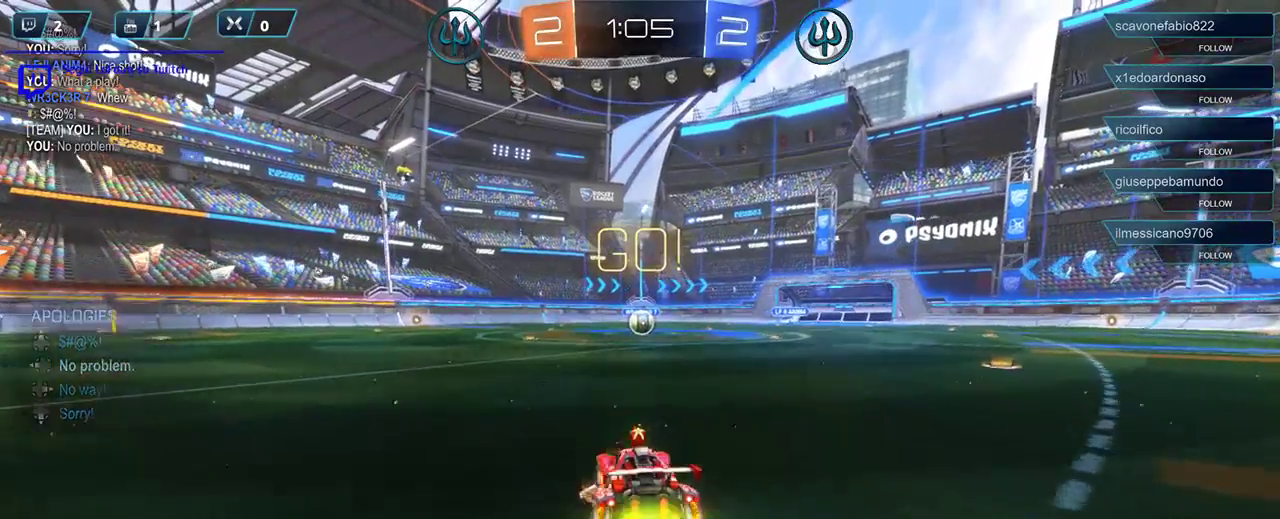
{"buttons": ["R1", "R2"], "left_stick": "center", "right_stick": "center", "events": [[283, "R1", "up"], [283, "left_stick", "left"], [417, "left_stick", "center"], [483, "R1", "down"]]}
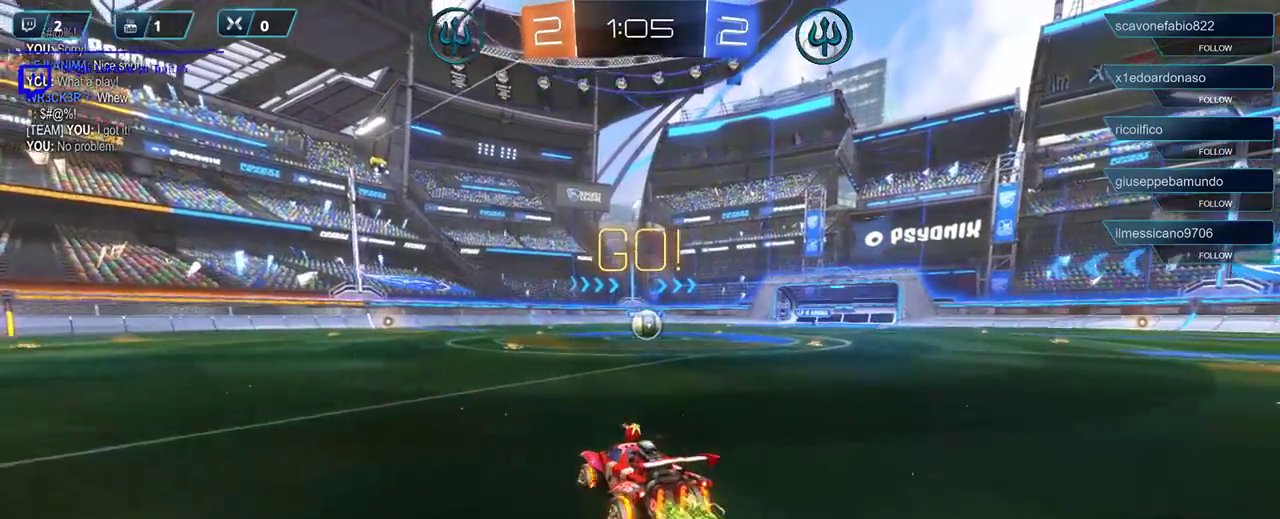
{"buttons": ["R1", "R2"], "left_stick": "right", "right_stick": "center", "events": [[283, "left_stick", "right"]]}
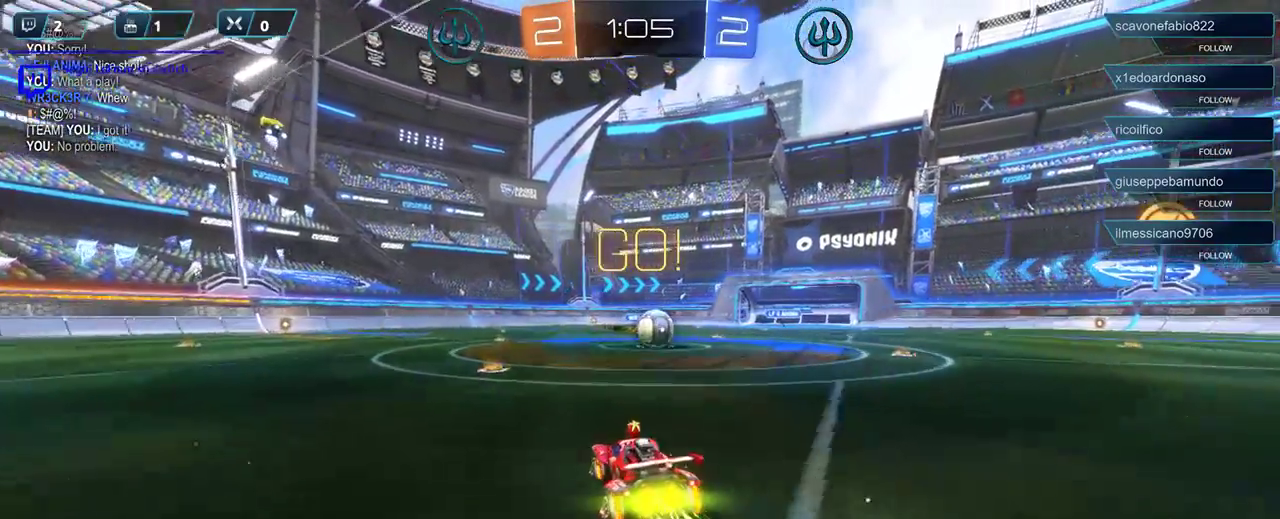
{"buttons": [], "left_stick": "left", "right_stick": "center", "events": [[250, "A", "down"], [283, "R1", "up"], [317, "A", "up"], [383, "R2", "up"], [383, "left_stick", "left"]]}
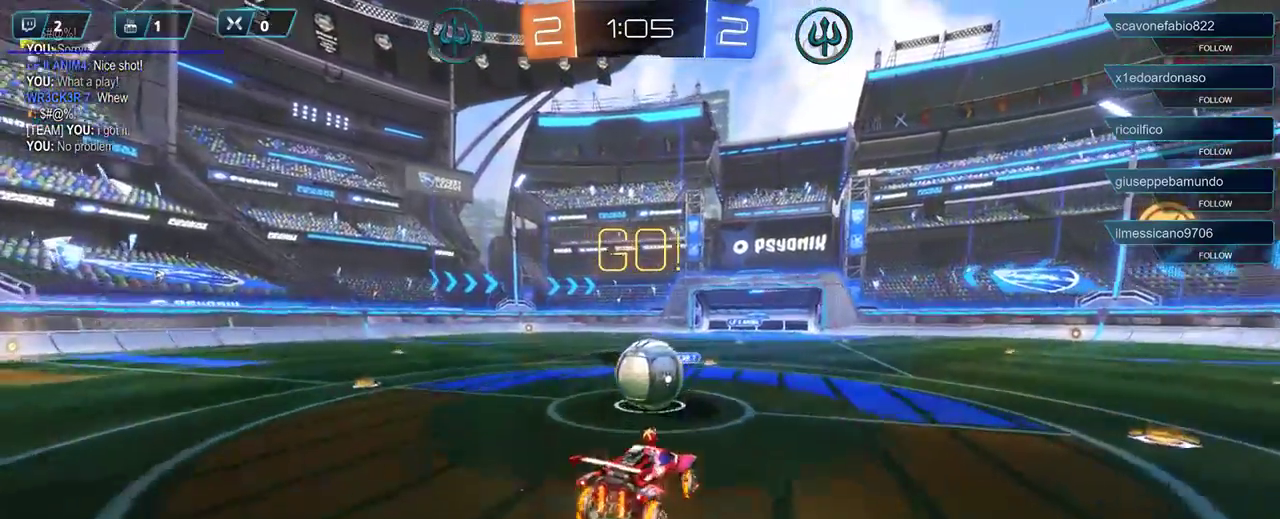
{"buttons": ["L3"], "left_stick": "left", "right_stick": "center", "events": [[17, "A", "down"], [50, "left_stick", "up-left"], [117, "A", "up"], [117, "L3", "down"], [183, "A", "down"], [183, "left_stick", "up"], [250, "A", "up"], [350, "left_stick", "left"]]}
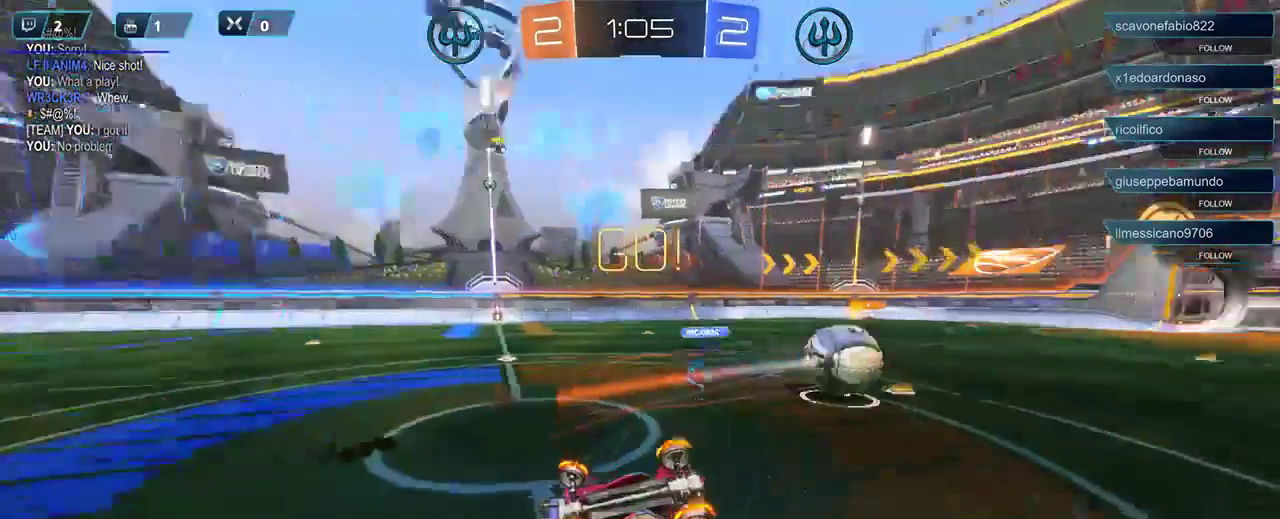
{"buttons": ["R2"], "left_stick": "center", "right_stick": "center", "events": [[17, "R2", "down"], [50, "L3", "up"], [450, "L1", "down"], [467, "left_stick", "center"], [500, "L1", "up"]]}
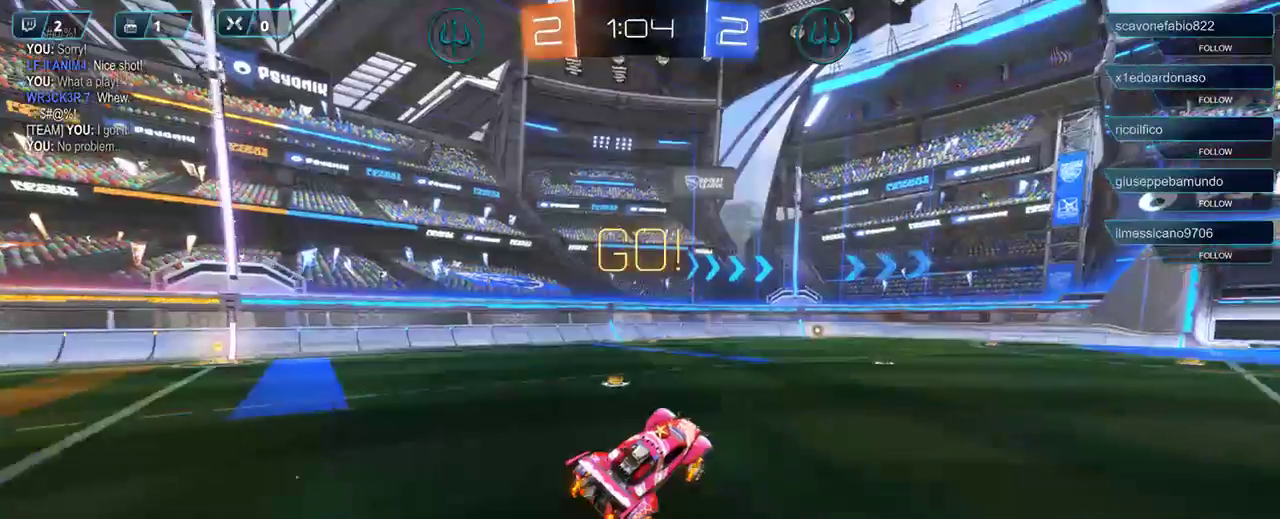
{"buttons": ["L1", "R2"], "left_stick": "left", "right_stick": "center", "events": [[233, "left_stick", "left"], [367, "L1", "down"]]}
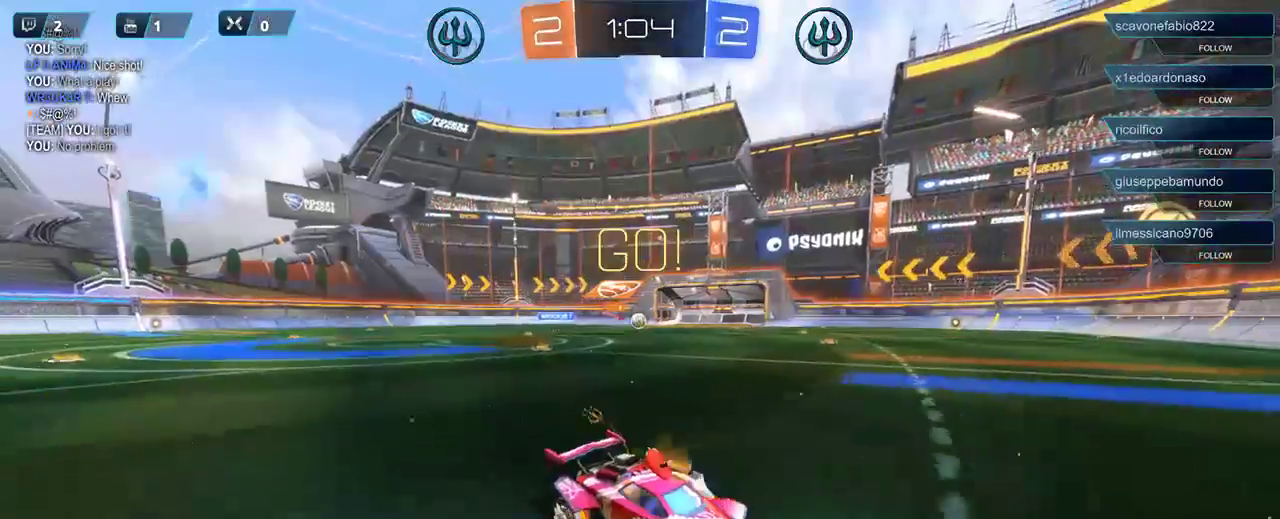
{"buttons": ["R2"], "left_stick": "left", "right_stick": "center", "events": [[50, "L1", "up"]]}
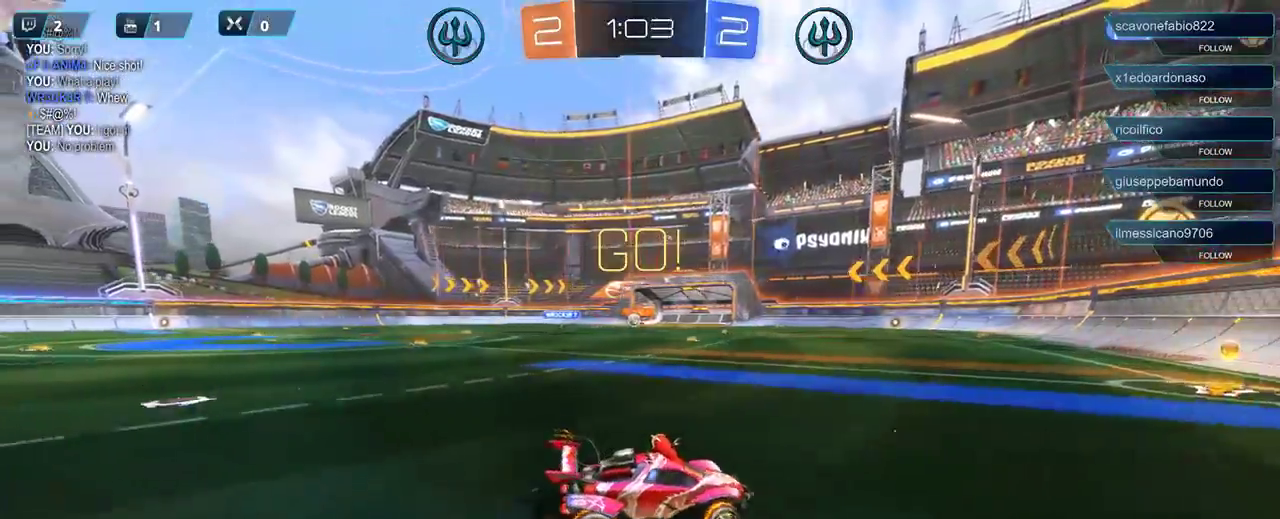
{"buttons": ["R2"], "left_stick": "center", "right_stick": "center", "events": [[67, "left_stick", "center"]]}
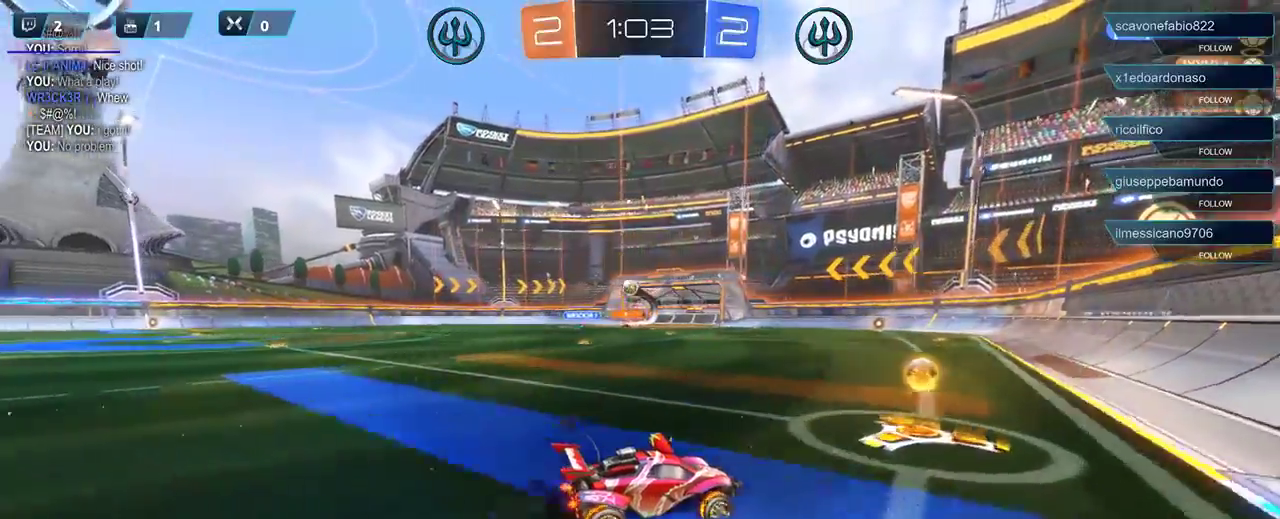
{"buttons": ["R2"], "left_stick": "left", "right_stick": "center", "events": [[83, "left_stick", "left"]]}
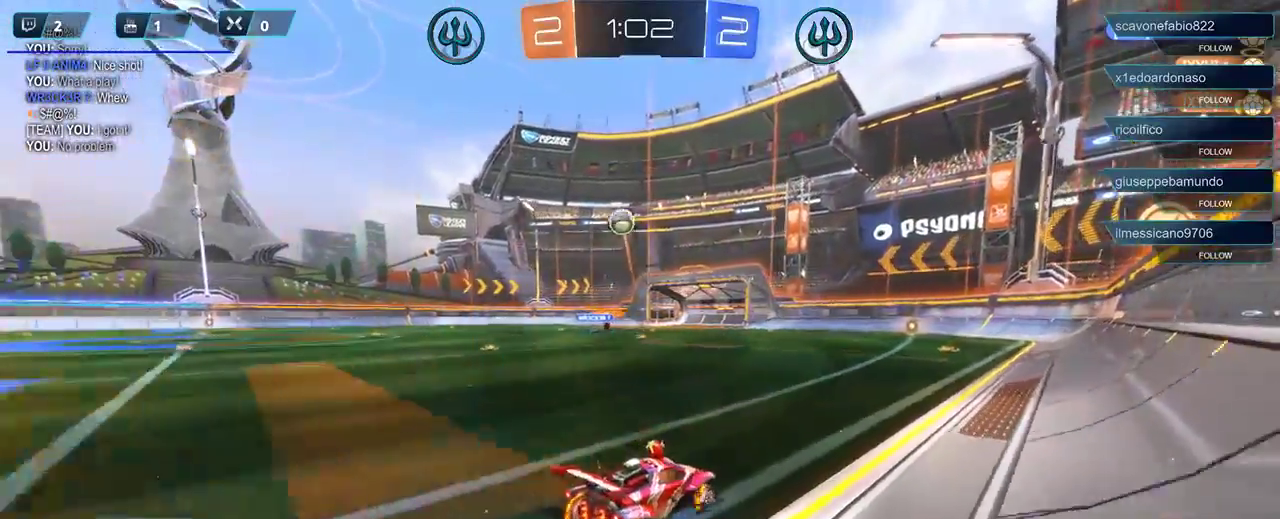
{"buttons": ["R2"], "left_stick": "left", "right_stick": "center", "events": [[250, "A", "down"], [383, "A", "up"]]}
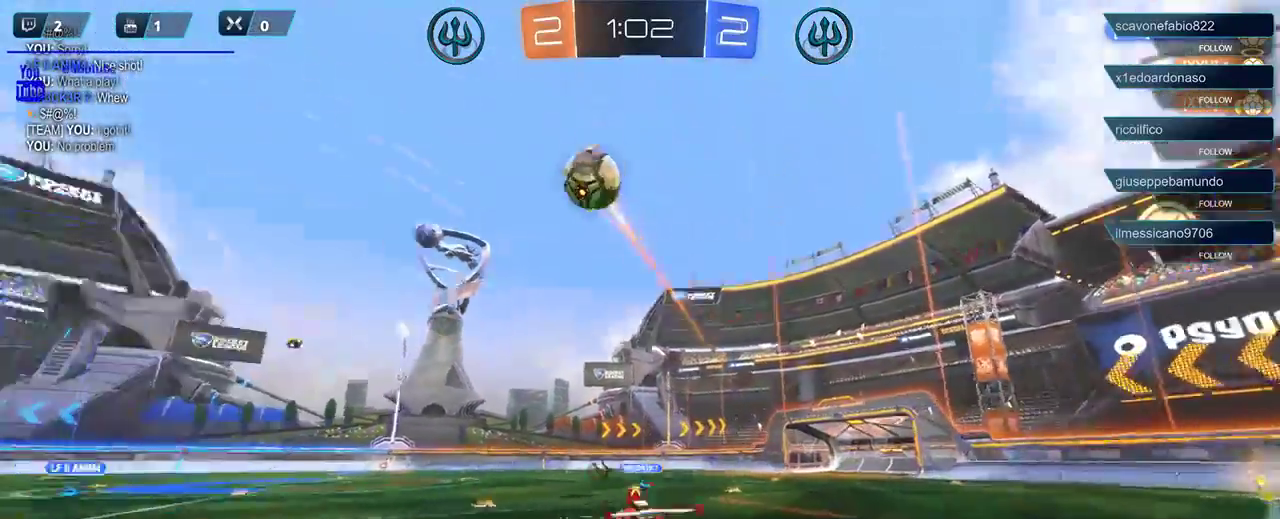
{"buttons": ["R2"], "left_stick": "up-right", "right_stick": "center", "events": [[267, "left_stick", "up"], [350, "A", "down"], [367, "left_stick", "up-right"], [417, "A", "up"]]}
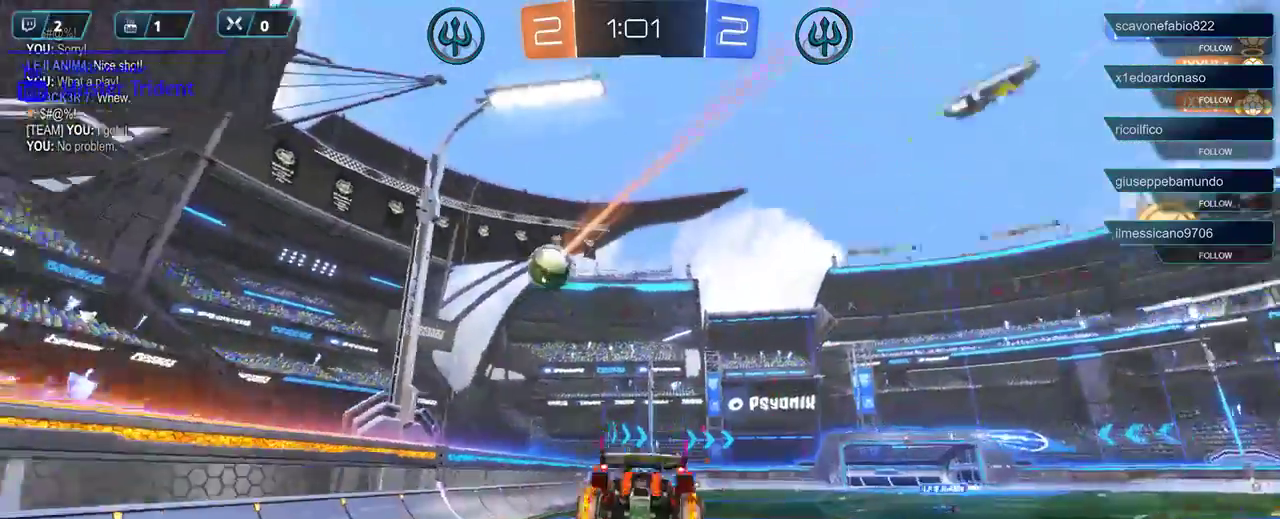
{"buttons": ["R2"], "left_stick": "right", "right_stick": "center", "events": [[17, "A", "down"], [83, "A", "up"], [433, "left_stick", "right"]]}
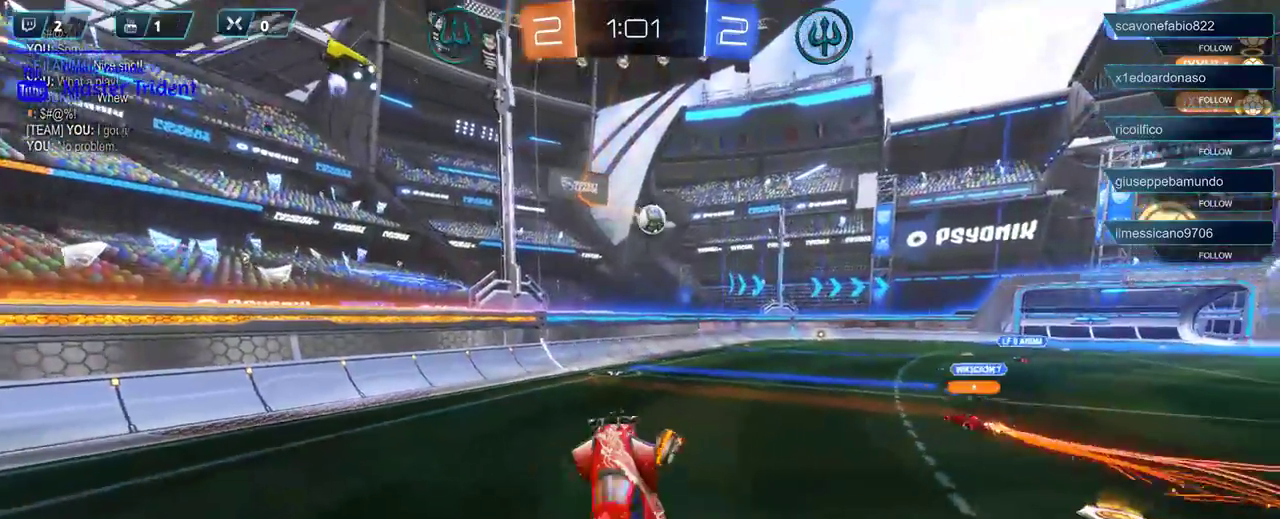
{"buttons": ["R2"], "left_stick": "center", "right_stick": "center", "events": [[167, "DPAD_DOWN", "down"], [250, "DPAD_DOWN", "up"], [383, "DPAD_DOWN", "down"], [417, "left_stick", "center"], [433, "DPAD_DOWN", "up"]]}
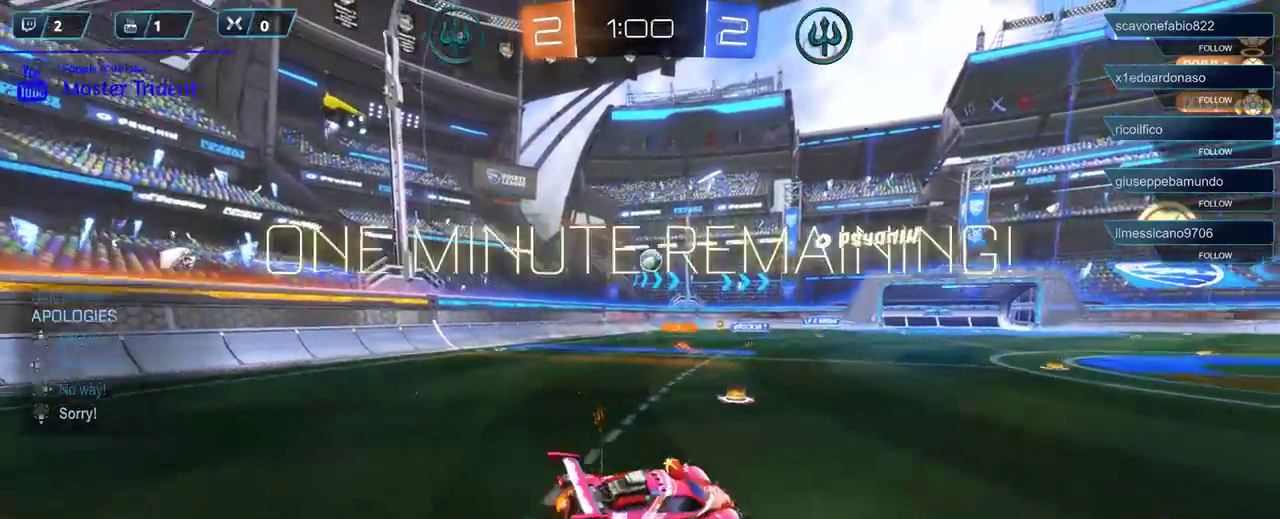
{"buttons": ["R2"], "left_stick": "center", "right_stick": "center", "events": [[133, "left_stick", "left"], [383, "left_stick", "center"]]}
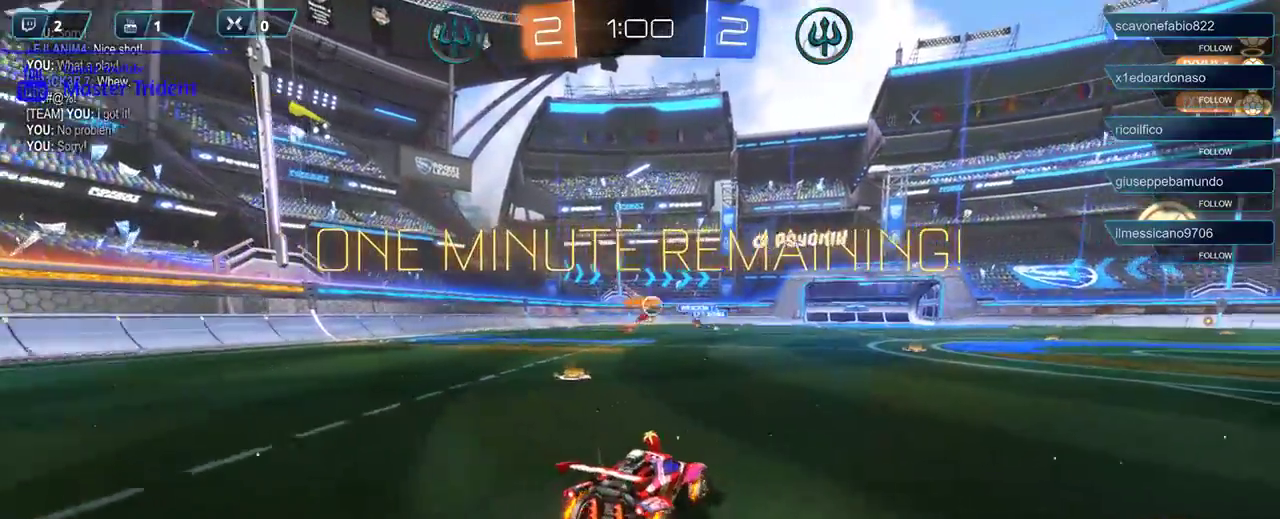
{"buttons": ["R2"], "left_stick": "center", "right_stick": "center", "events": [[33, "left_stick", "left"], [383, "left_stick", "center"]]}
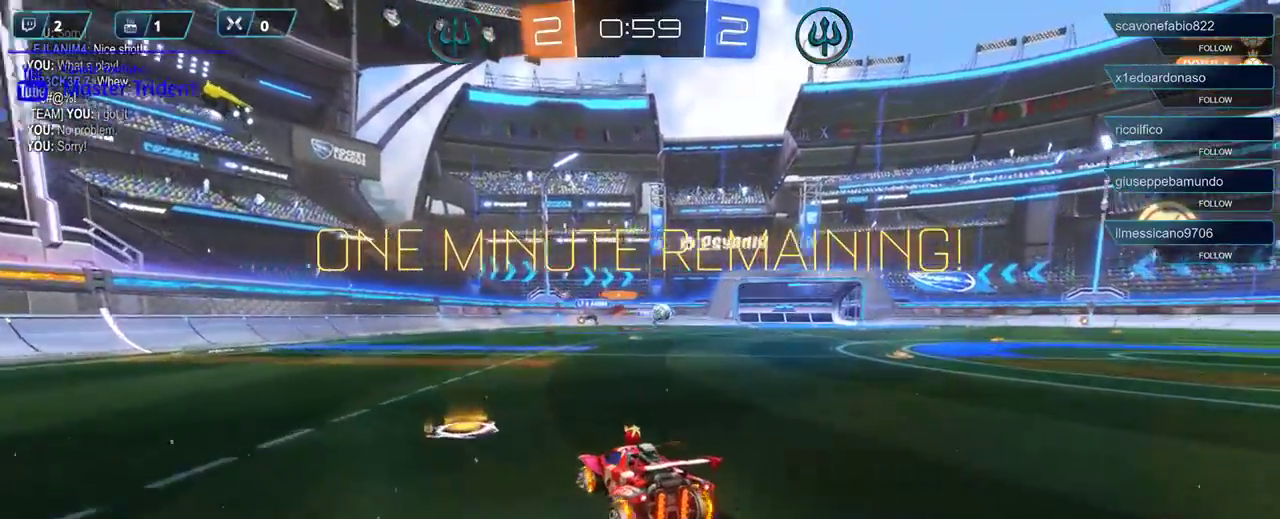
{"buttons": ["R1", "R2"], "left_stick": "right", "right_stick": "center", "events": [[133, "left_stick", "right"], [500, "R1", "down"]]}
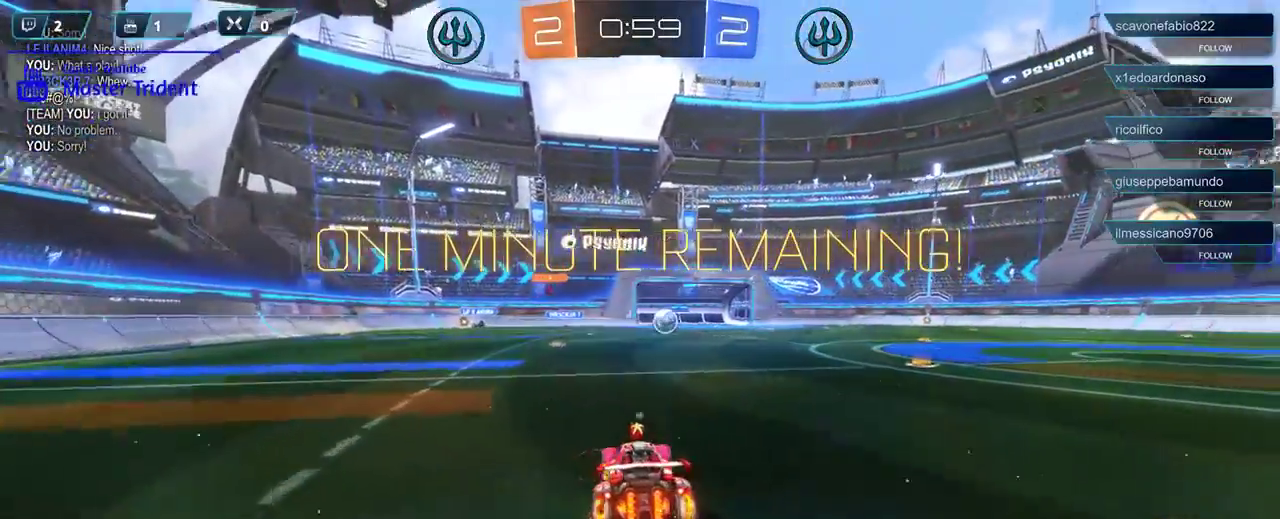
{"buttons": ["R1", "R2"], "left_stick": "center", "right_stick": "center", "events": [[350, "left_stick", "center"]]}
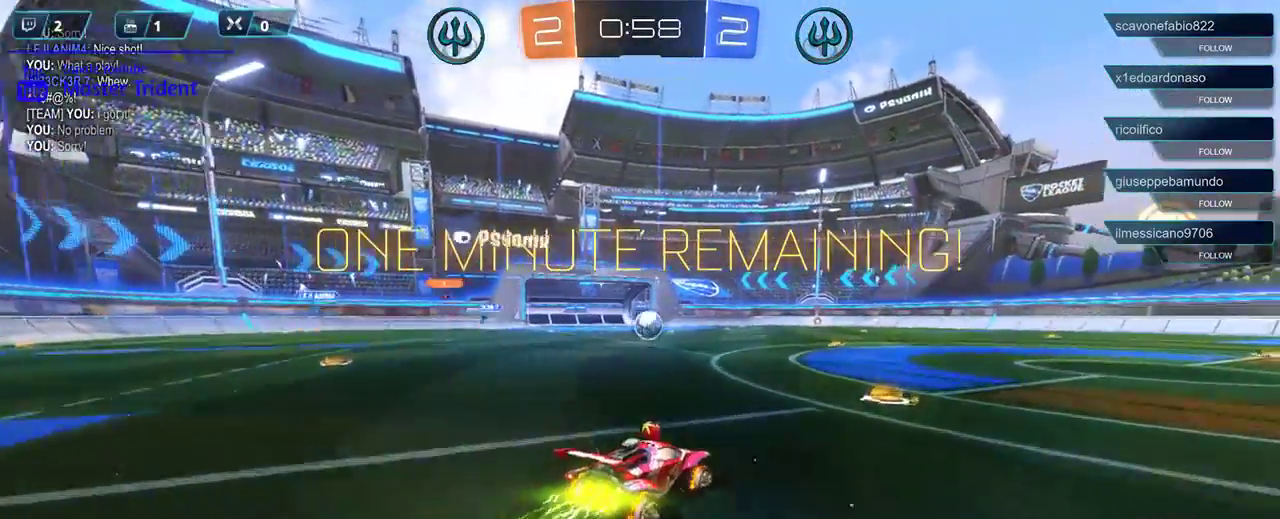
{"buttons": ["R1", "R2"], "left_stick": "center", "right_stick": "center", "events": [[150, "DPAD_UP", "down"], [150, "left_stick", "right"], [233, "DPAD_UP", "up"], [267, "left_stick", "center"], [333, "DPAD_UP", "down"], [400, "DPAD_UP", "up"]]}
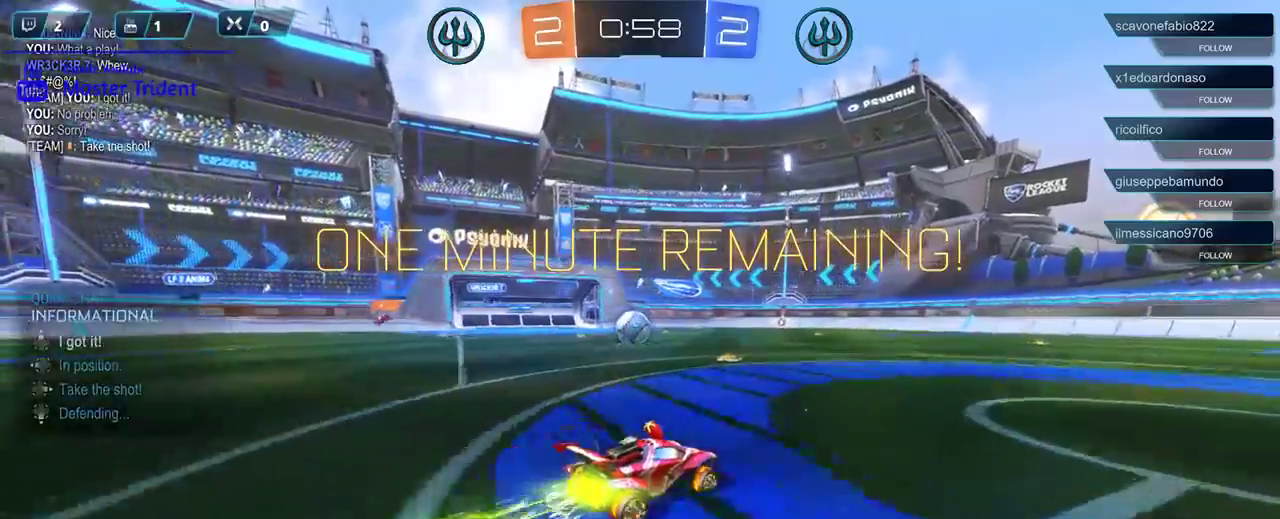
{"buttons": ["R2"], "left_stick": "center", "right_stick": "center", "events": [[67, "R1", "up"], [167, "left_stick", "left"], [317, "R1", "down"], [367, "left_stick", "center"], [433, "R1", "up"]]}
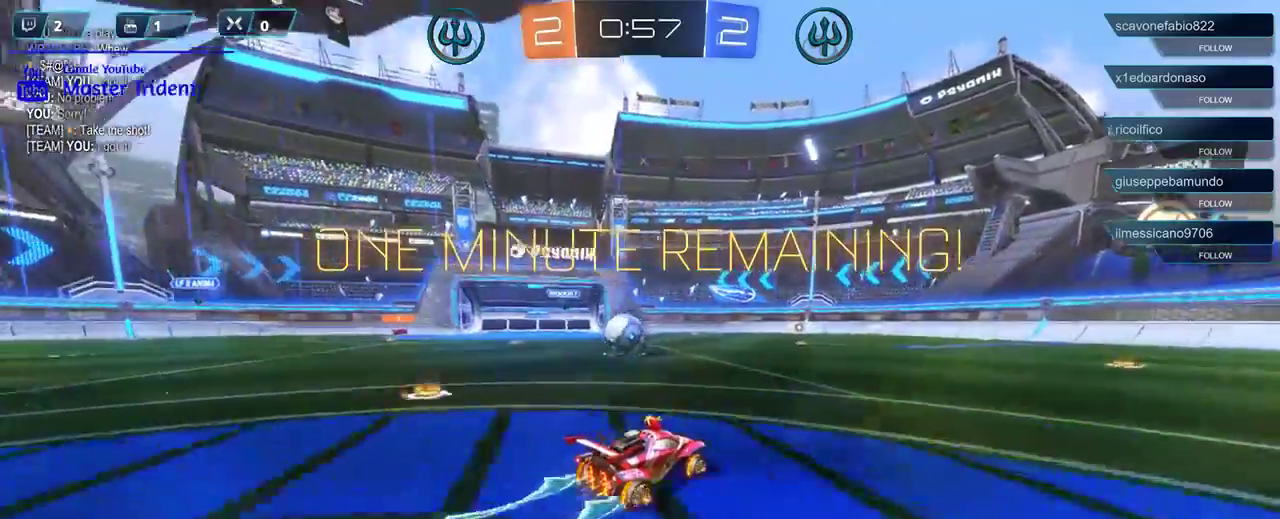
{"buttons": ["R1", "R2", "L3"], "left_stick": "left", "right_stick": "center", "events": [[67, "left_stick", "left"], [283, "R1", "down"], [433, "L3", "down"]]}
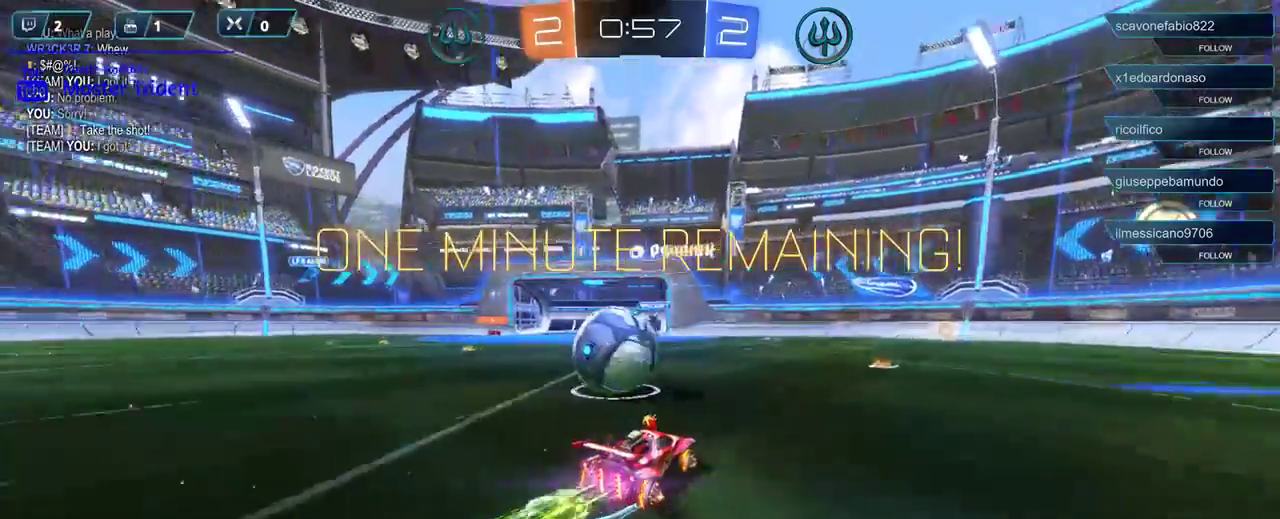
{"buttons": [], "left_stick": "left", "right_stick": "center", "events": [[33, "R1", "up"], [133, "R2", "up"], [183, "A", "down"], [283, "A", "up"], [383, "L3", "up"]]}
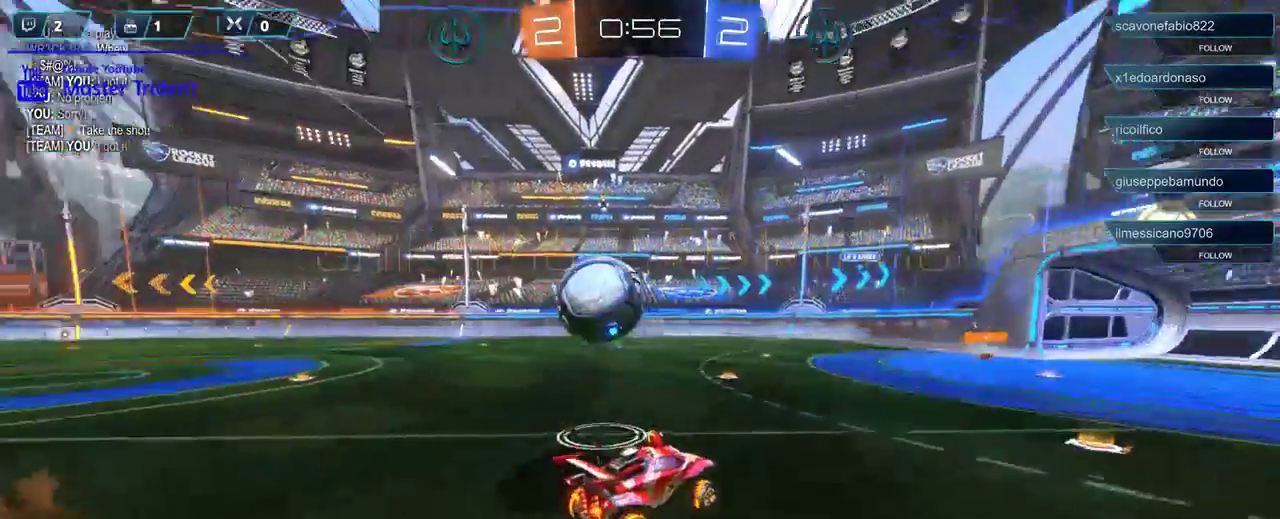
{"buttons": [], "left_stick": "down-left", "right_stick": "center", "events": [[33, "left_stick", "down-left"], [117, "A", "down"], [183, "A", "up"], [283, "A", "down"], [350, "A", "up"]]}
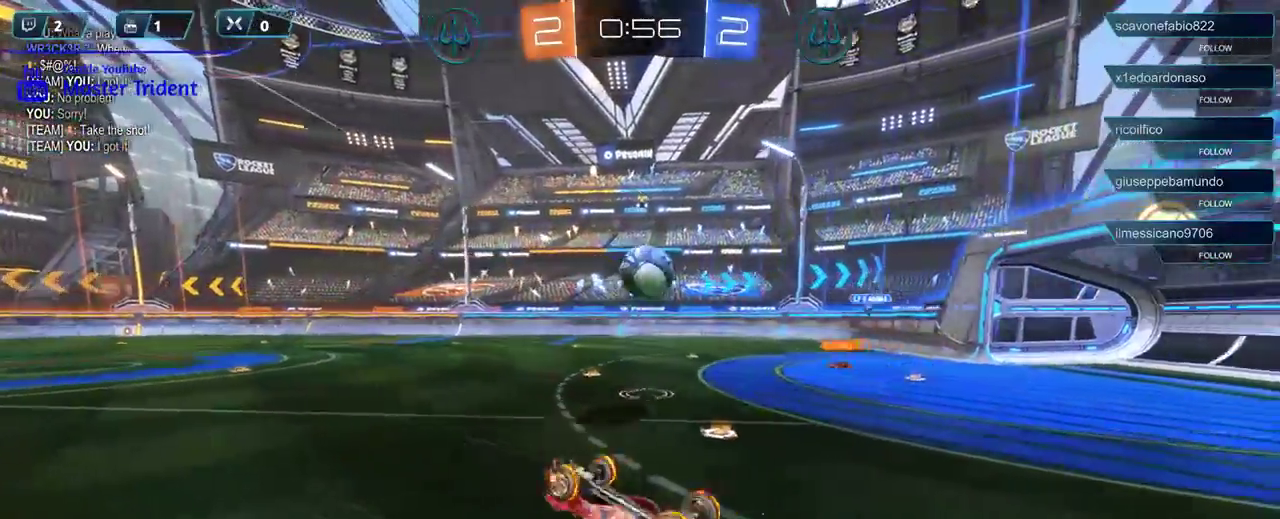
{"buttons": ["R2"], "left_stick": "down-left", "right_stick": "center", "events": [[117, "R2", "down"], [417, "DPAD_RIGHT", "down"], [450, "DPAD_RIGHT", "up"]]}
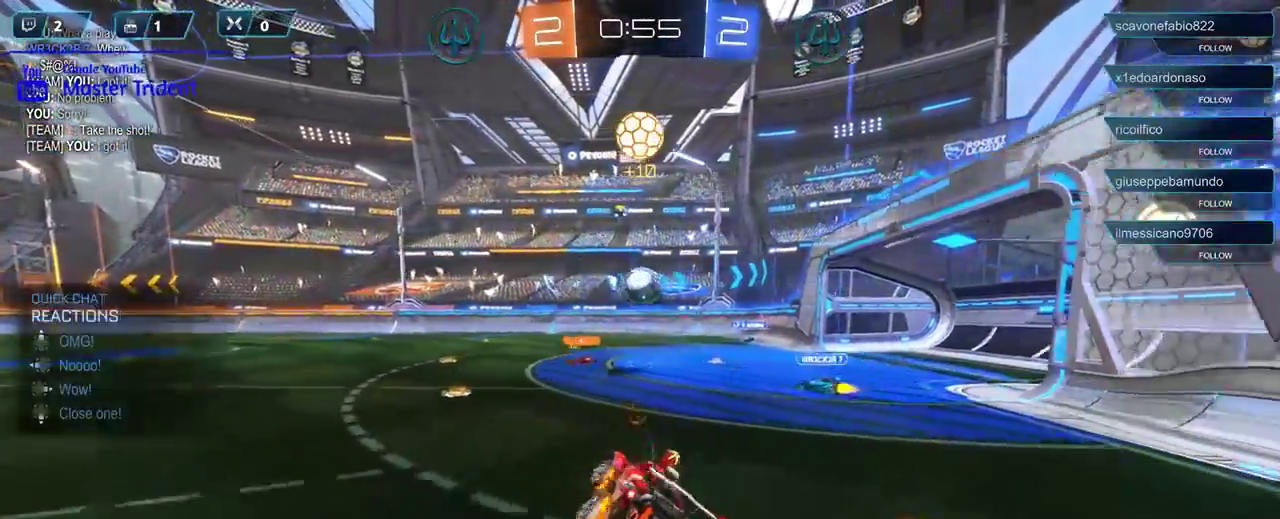
{"buttons": ["R2"], "left_stick": "down-left", "right_stick": "center", "events": [[100, "DPAD_DOWN", "down"], [200, "DPAD_DOWN", "up"]]}
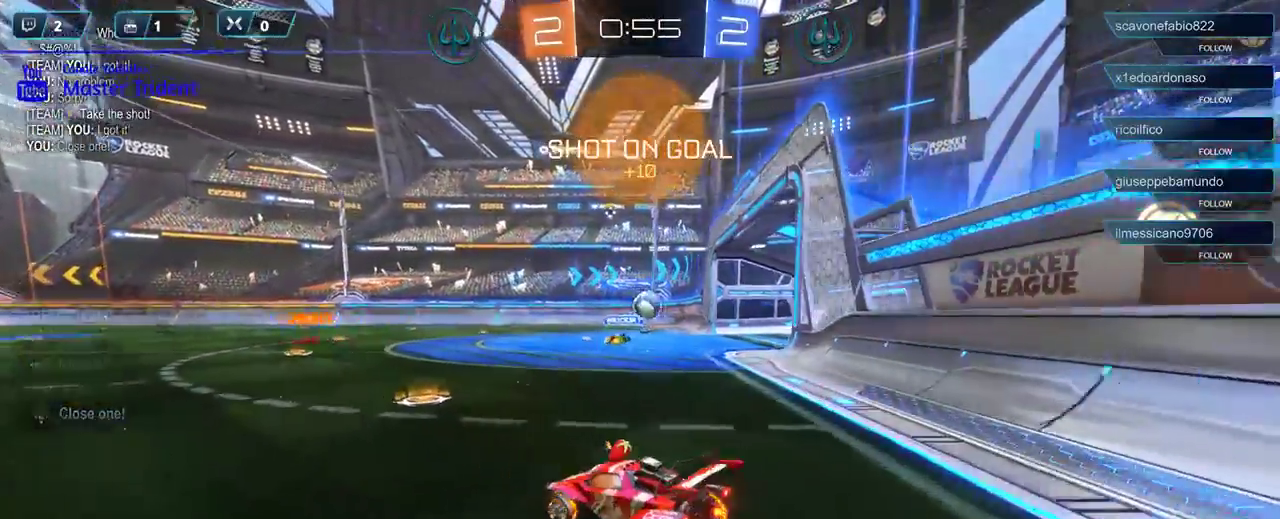
{"buttons": ["R2"], "left_stick": "center", "right_stick": "center", "events": [[383, "left_stick", "center"]]}